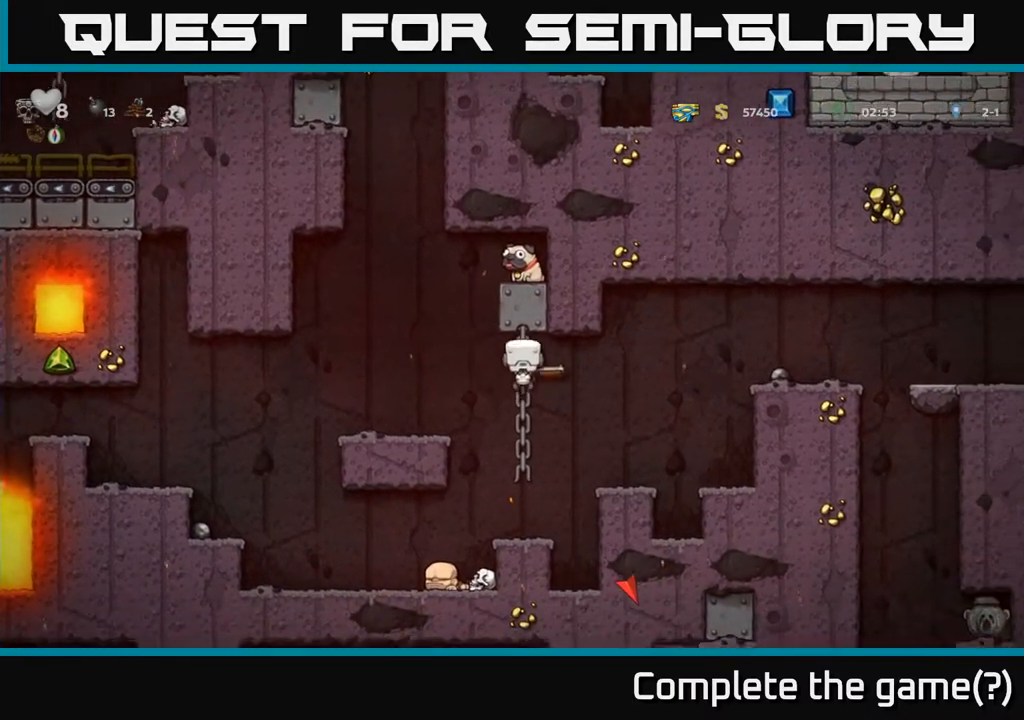
Gameplay with a controller (Xbox layout); each line is a JSON object with the inputs held at the frame after it. "events" lists button and stick changes between this image and that frame as [ms after this image, input, new state], when the widget could be followed in between.
{"buttons": ["DPAD_LEFT"], "left_stick": "center", "right_stick": "center", "events": [[100, "DPAD_LEFT", "down"], [150, "DPAD_UP", "down"], [233, "DPAD_UP", "up"], [283, "A", "down"], [350, "A", "up"]]}
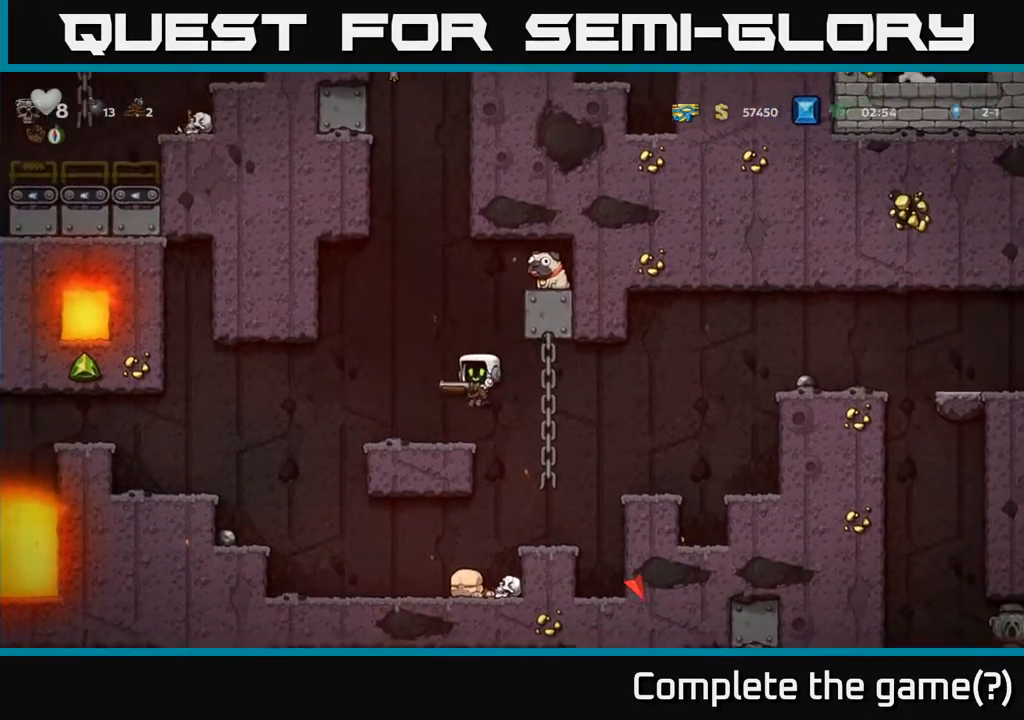
{"buttons": ["DPAD_LEFT"], "left_stick": "center", "right_stick": "center", "events": [[200, "A", "down"], [267, "A", "up"]]}
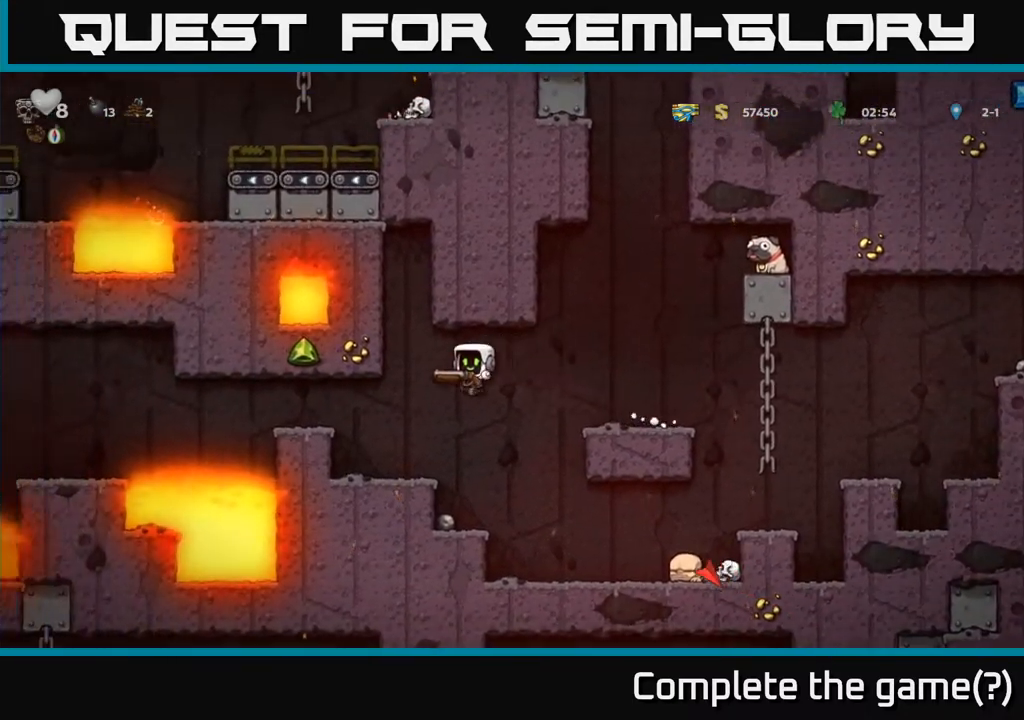
{"buttons": [], "left_stick": "center", "right_stick": "center", "events": [[117, "DPAD_LEFT", "up"], [383, "DPAD_LEFT", "down"], [467, "DPAD_LEFT", "up"]]}
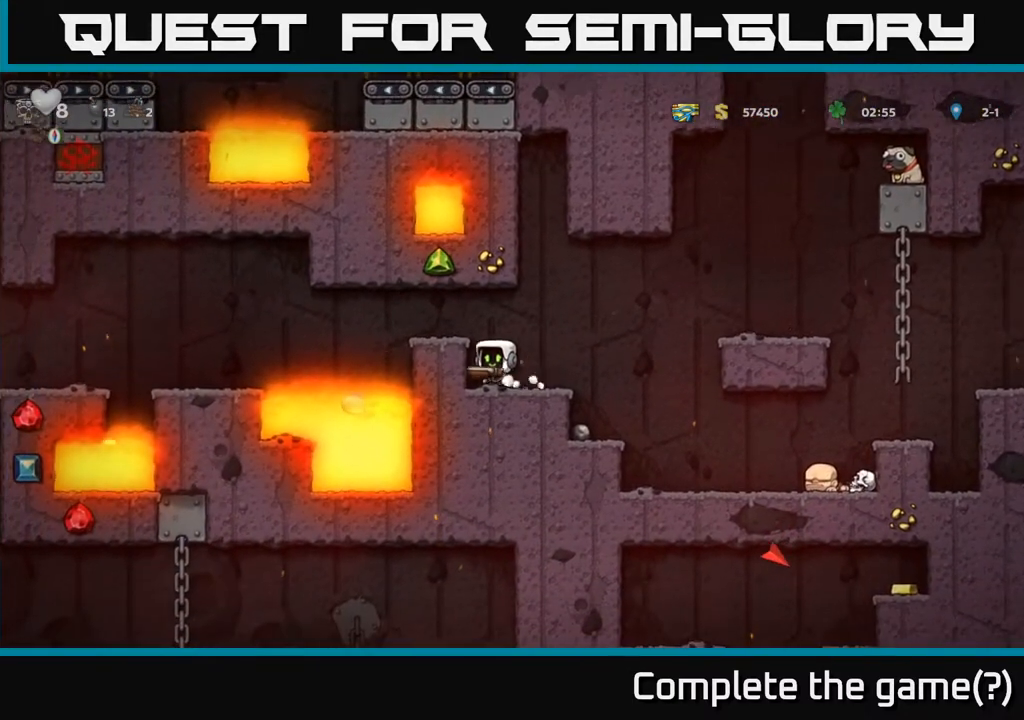
{"buttons": [], "left_stick": "center", "right_stick": "center", "events": []}
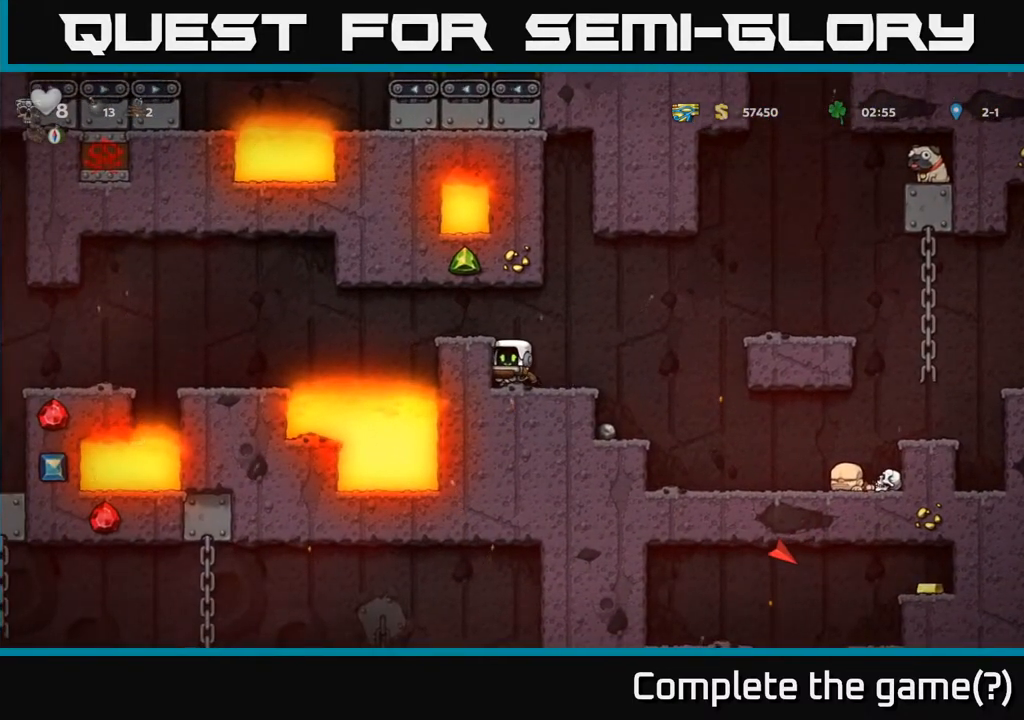
{"buttons": [], "left_stick": "center", "right_stick": "center", "events": [[33, "DPAD_LEFT", "down"], [133, "DPAD_LEFT", "up"]]}
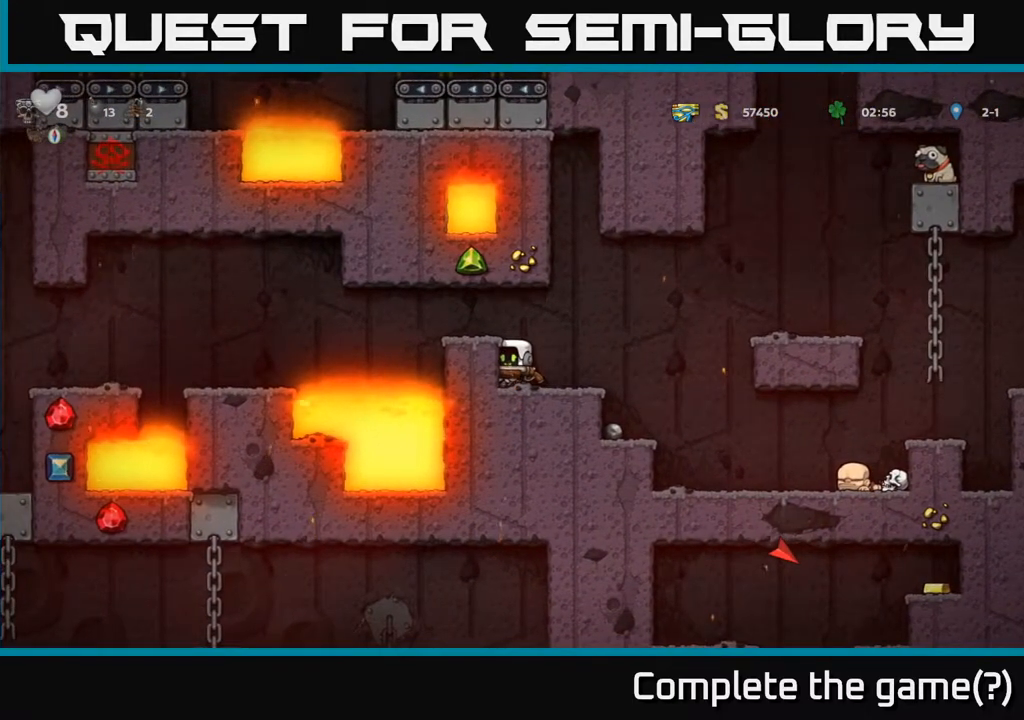
{"buttons": [], "left_stick": "center", "right_stick": "center", "events": [[50, "DPAD_LEFT", "down"], [183, "DPAD_LEFT", "up"]]}
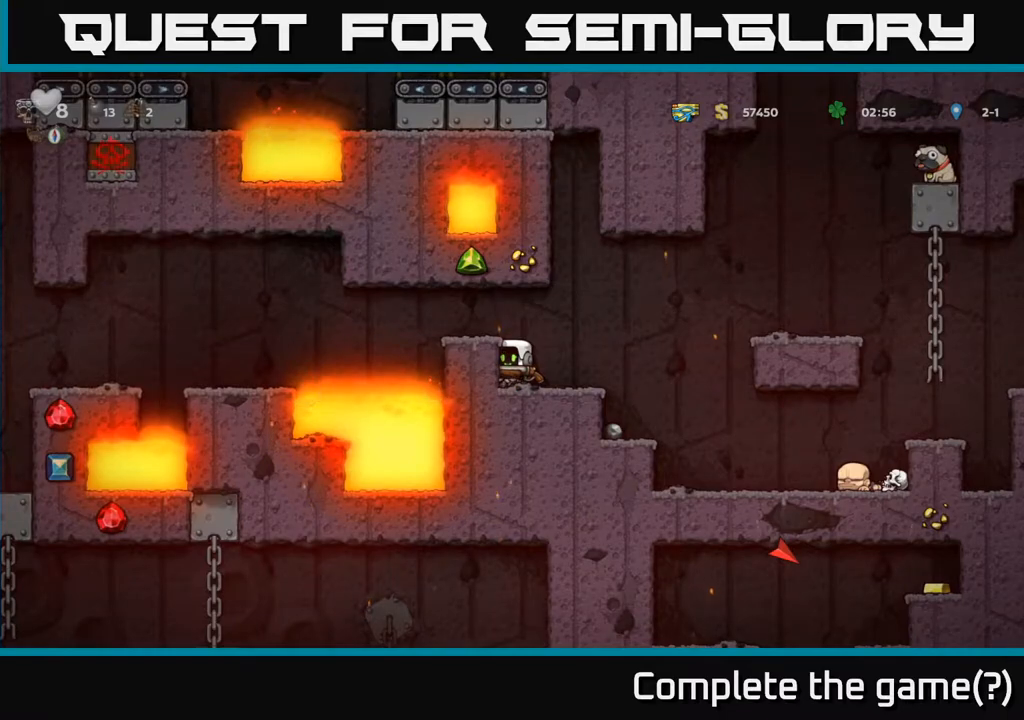
{"buttons": [], "left_stick": "center", "right_stick": "center", "events": [[83, "DPAD_RIGHT", "down"], [483, "DPAD_RIGHT", "up"]]}
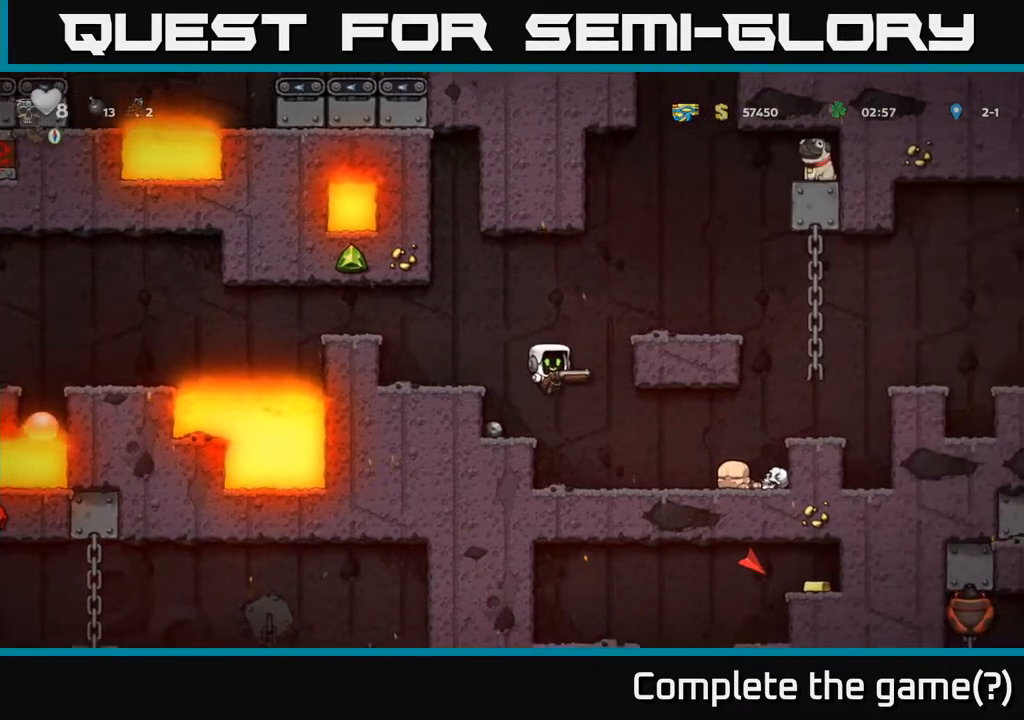
{"buttons": ["A", "DPAD_RIGHT"], "left_stick": "center", "right_stick": "center", "events": [[200, "DPAD_RIGHT", "down"], [467, "A", "down"]]}
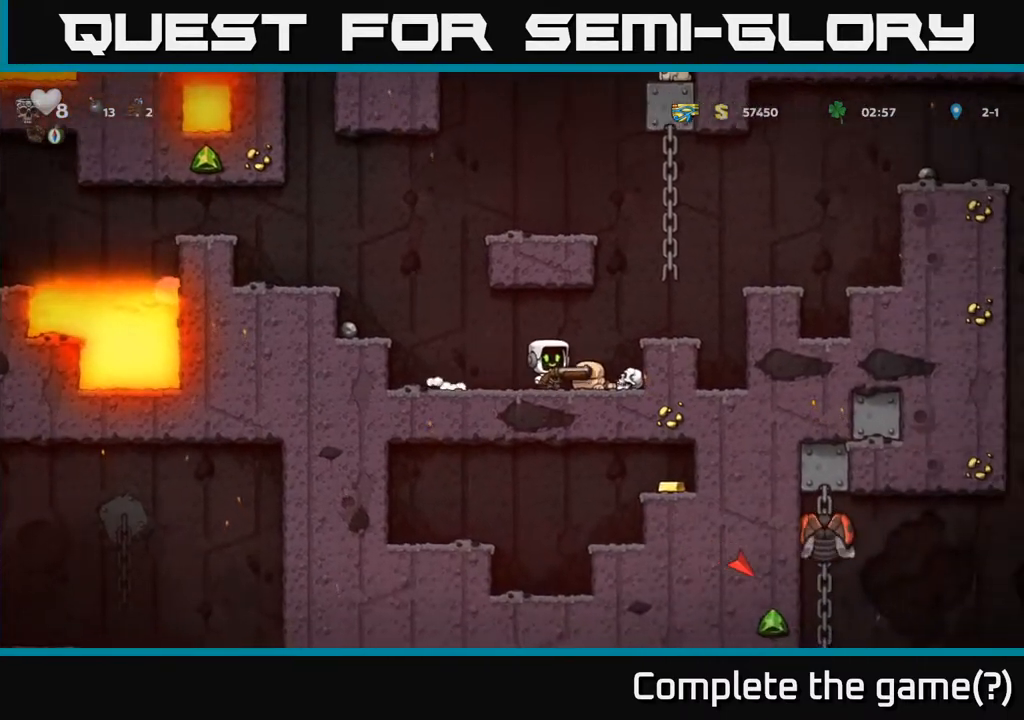
{"buttons": ["A", "DPAD_RIGHT"], "left_stick": "center", "right_stick": "center", "events": [[83, "A", "up"], [250, "DPAD_RIGHT", "up"], [350, "A", "down"], [350, "DPAD_RIGHT", "down"]]}
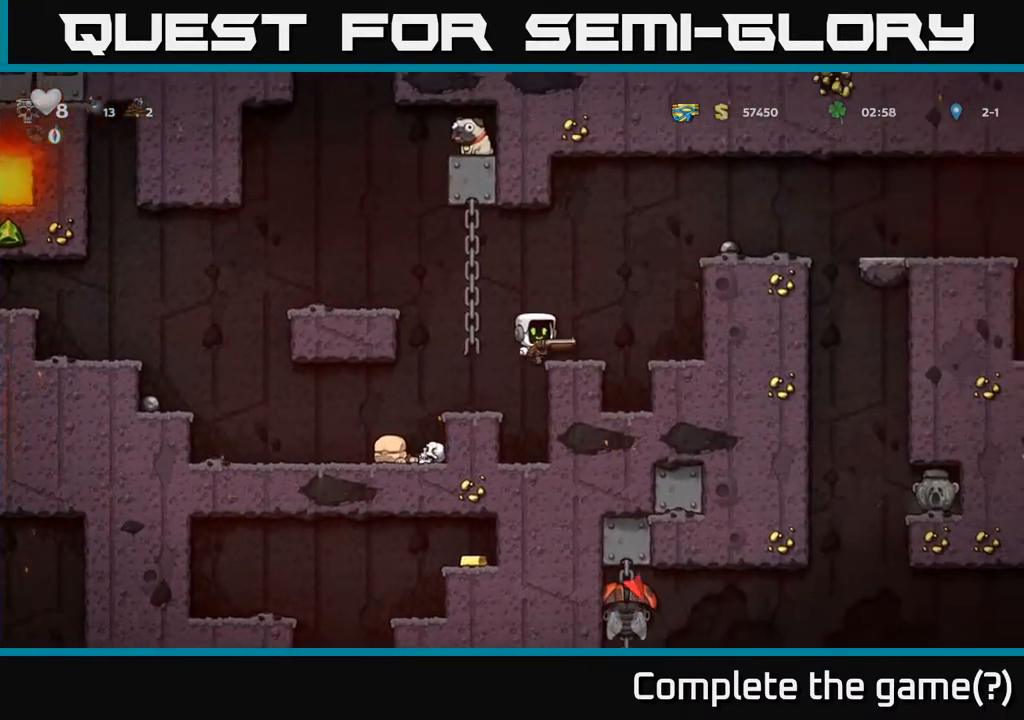
{"buttons": ["A"], "left_stick": "center", "right_stick": "center", "events": [[33, "A", "up"], [83, "DPAD_RIGHT", "up"], [233, "DPAD_LEFT", "down"], [350, "DPAD_LEFT", "up"], [433, "A", "down"]]}
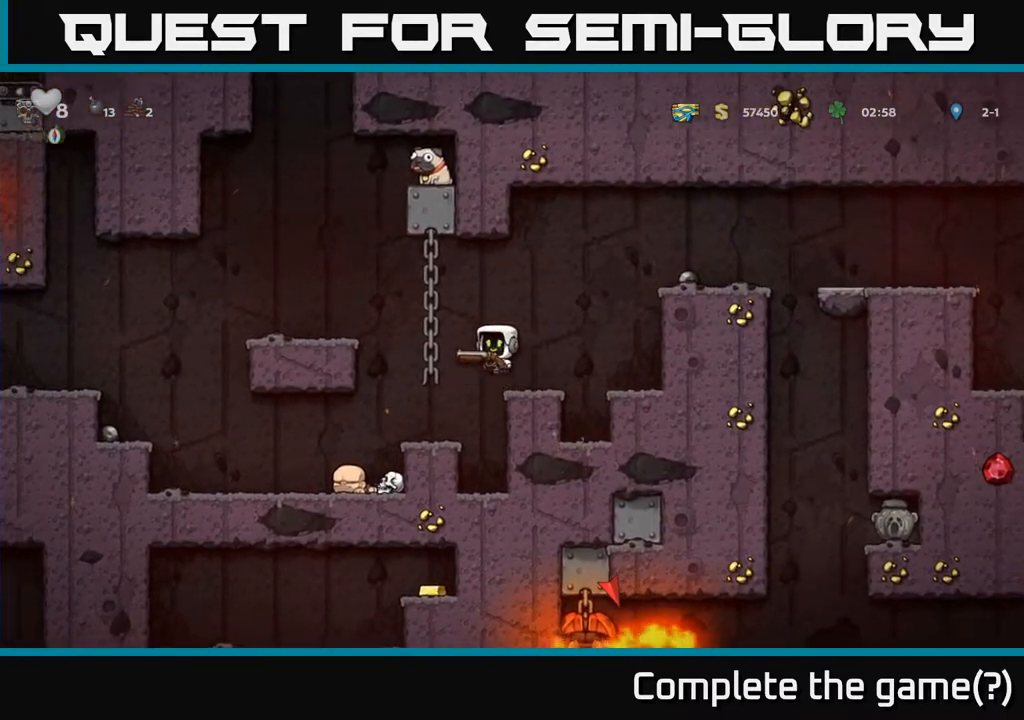
{"buttons": ["DPAD_RIGHT"], "left_stick": "center", "right_stick": "center", "events": [[33, "DPAD_RIGHT", "down"], [350, "A", "up"]]}
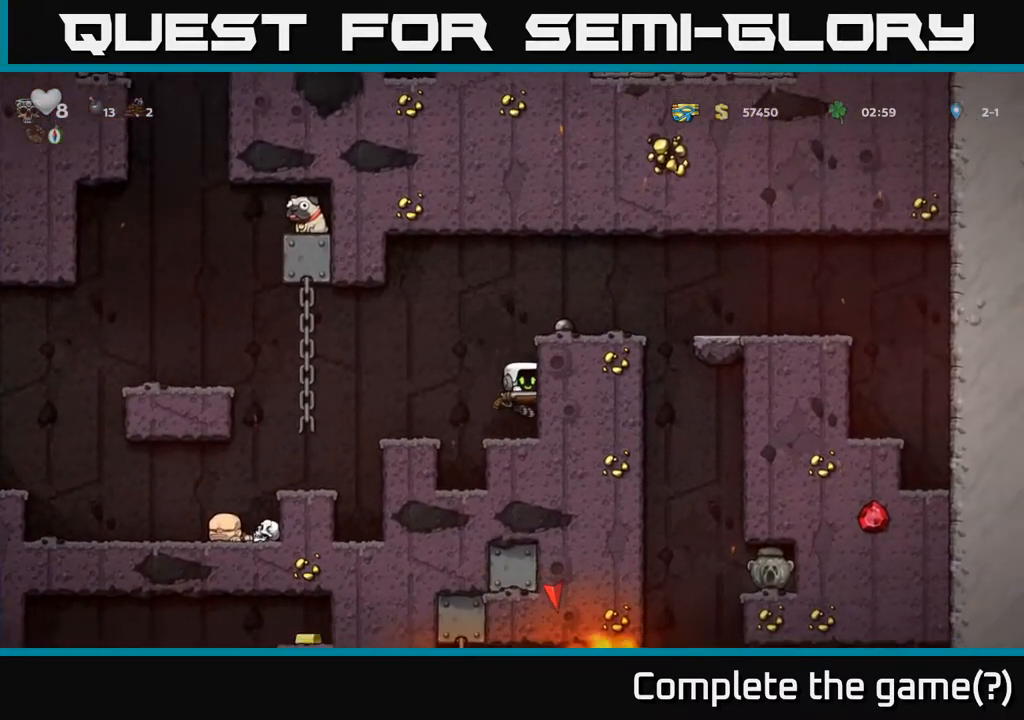
{"buttons": ["DPAD_RIGHT"], "left_stick": "center", "right_stick": "center", "events": [[33, "A", "down"], [150, "A", "up"], [233, "DPAD_RIGHT", "up"], [433, "DPAD_RIGHT", "down"]]}
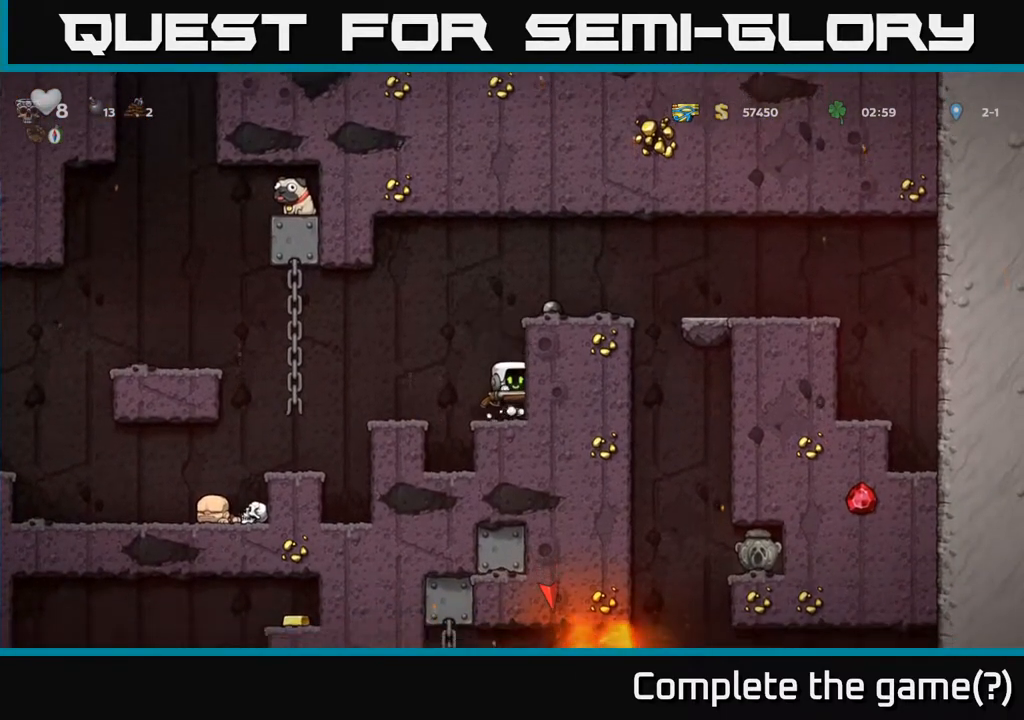
{"buttons": ["DPAD_RIGHT"], "left_stick": "center", "right_stick": "center", "events": [[33, "A", "down"], [267, "A", "up"]]}
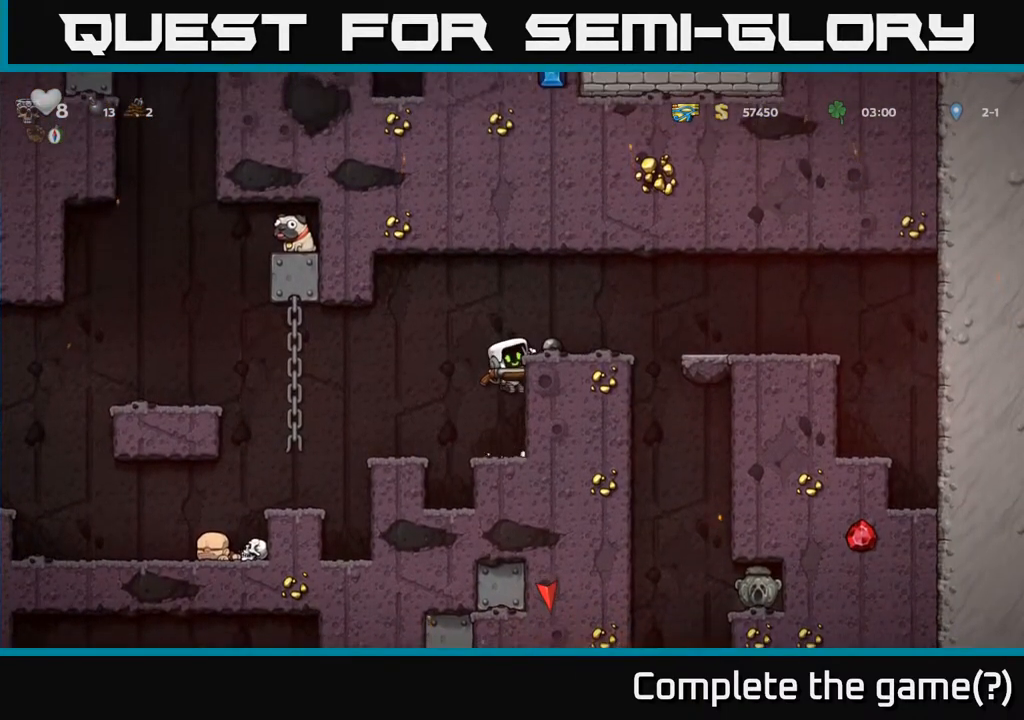
{"buttons": [], "left_stick": "center", "right_stick": "center", "events": [[33, "A", "down"], [183, "A", "up"], [233, "DPAD_RIGHT", "up"]]}
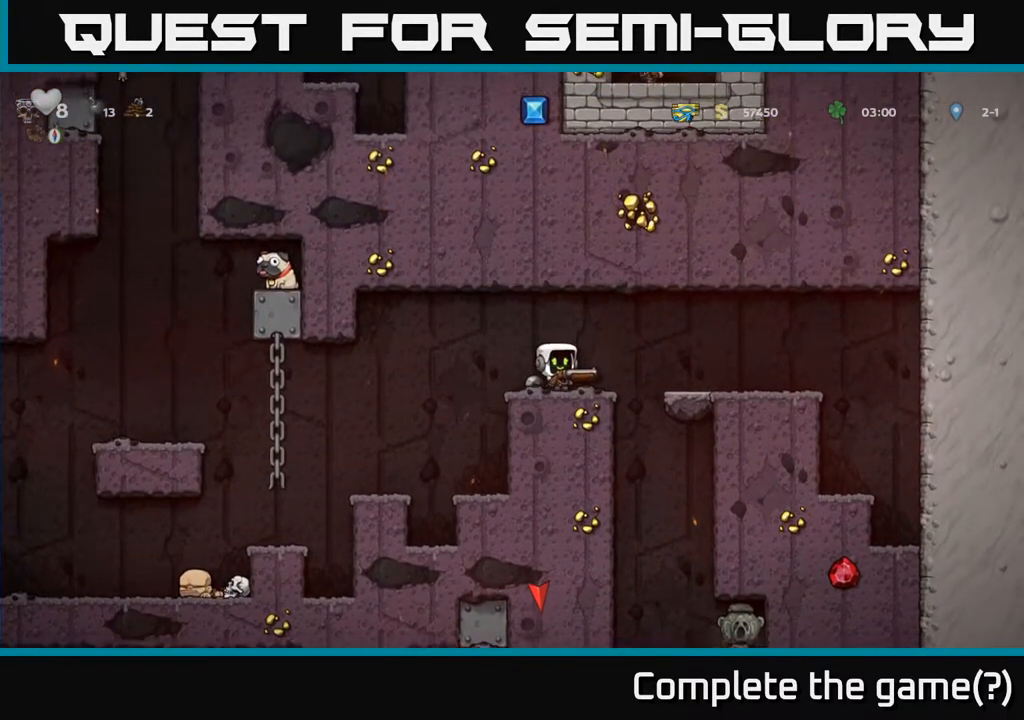
{"buttons": [], "left_stick": "center", "right_stick": "center", "events": [[67, "A", "down"], [83, "DPAD_RIGHT", "down"], [150, "A", "up"], [317, "DPAD_RIGHT", "up"]]}
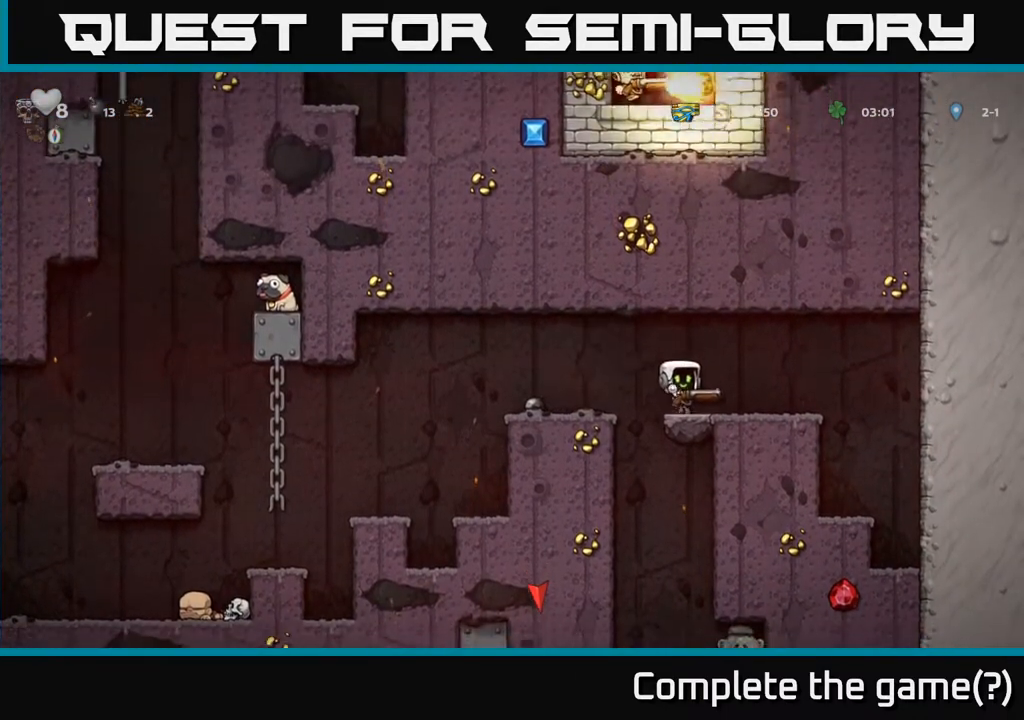
{"buttons": [], "left_stick": "center", "right_stick": "center", "events": []}
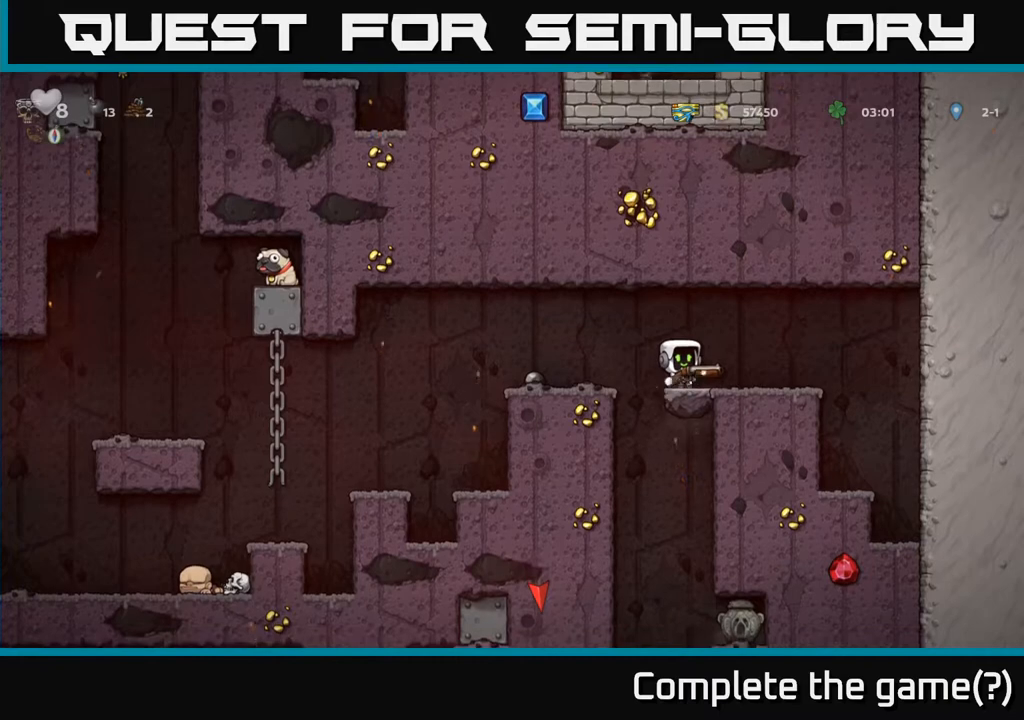
{"buttons": [], "left_stick": "center", "right_stick": "center", "events": []}
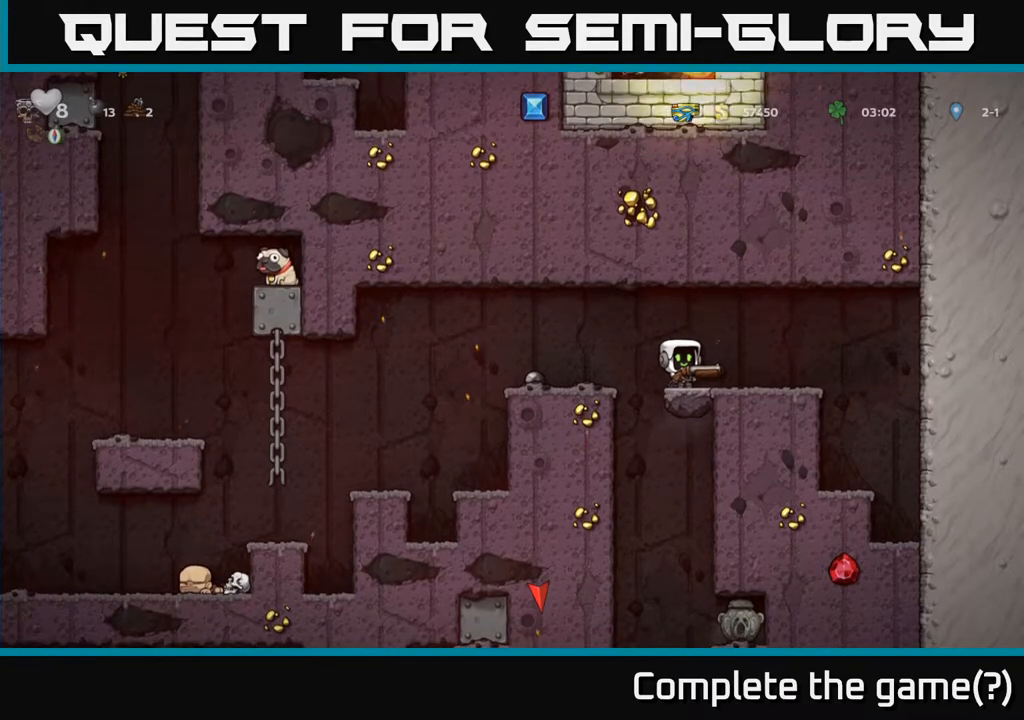
{"buttons": [], "left_stick": "center", "right_stick": "center", "events": []}
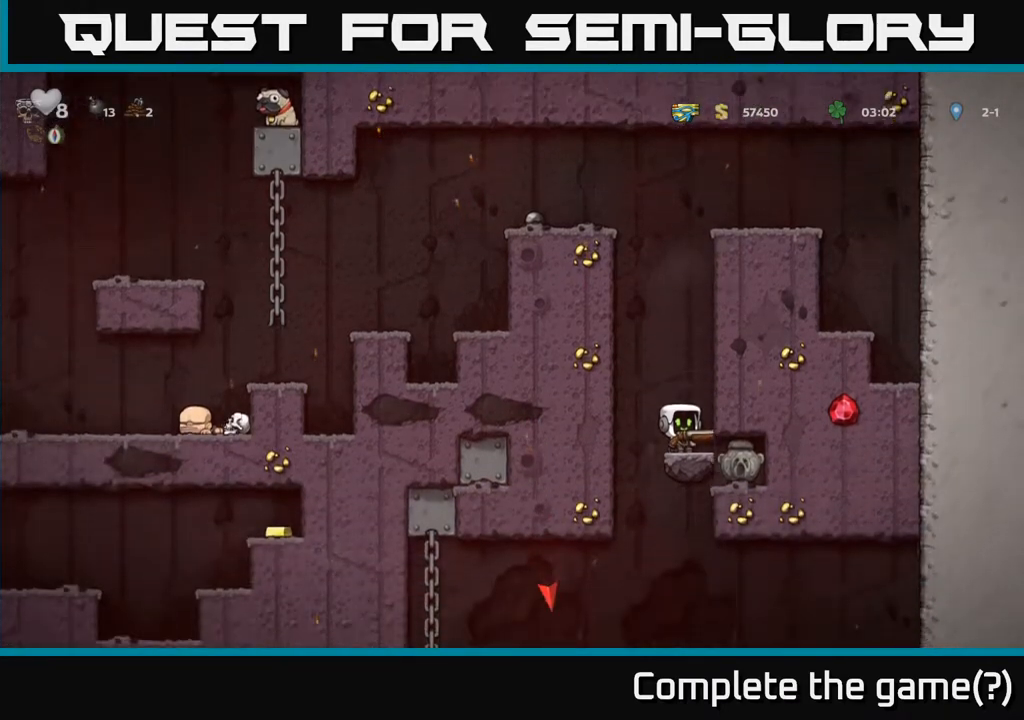
{"buttons": ["A"], "left_stick": "center", "right_stick": "center", "events": [[200, "A", "down"]]}
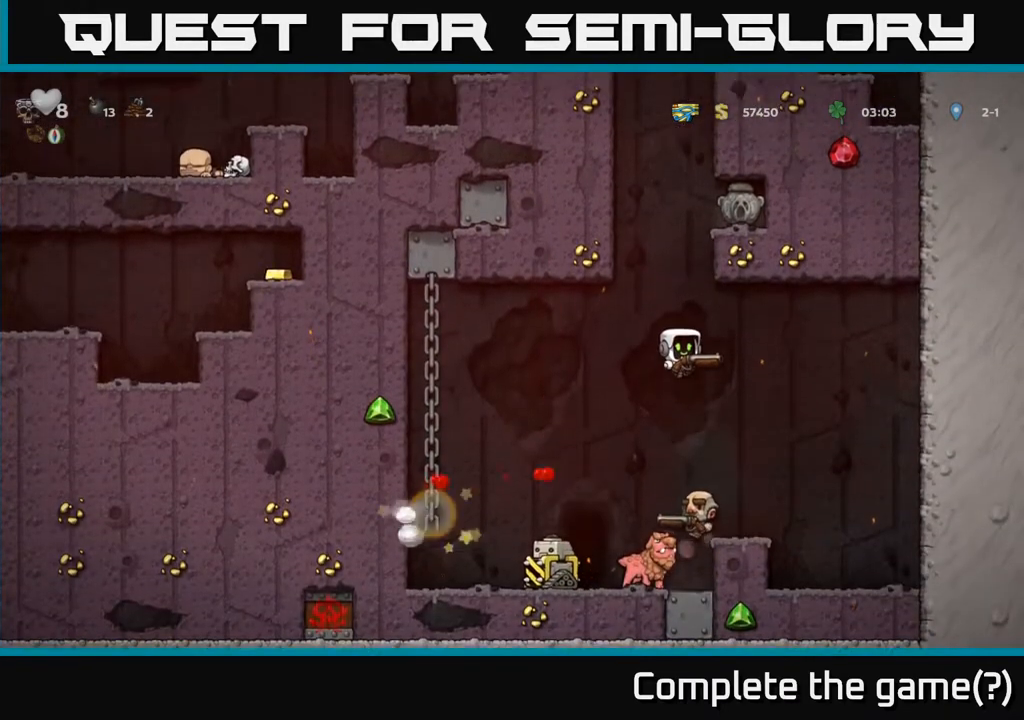
{"buttons": [], "left_stick": "center", "right_stick": "center", "events": [[17, "DPAD_RIGHT", "down"], [283, "DPAD_RIGHT", "up"], [300, "A", "up"], [367, "DPAD_LEFT", "down"], [400, "X", "down"], [450, "DPAD_LEFT", "up"], [500, "X", "up"]]}
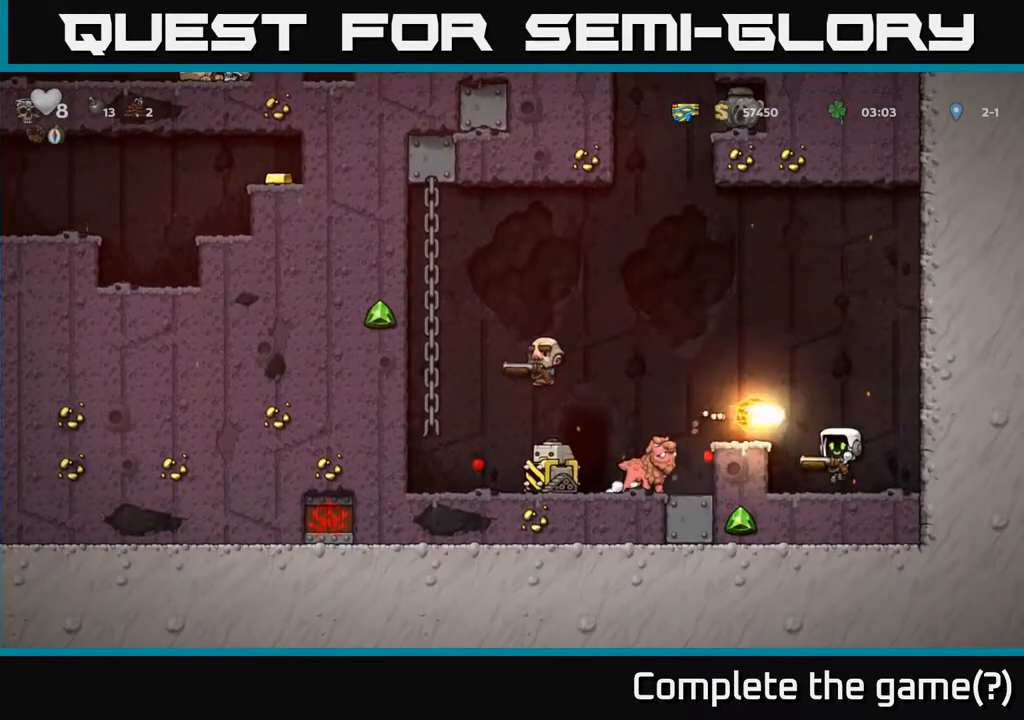
{"buttons": [], "left_stick": "center", "right_stick": "center", "events": []}
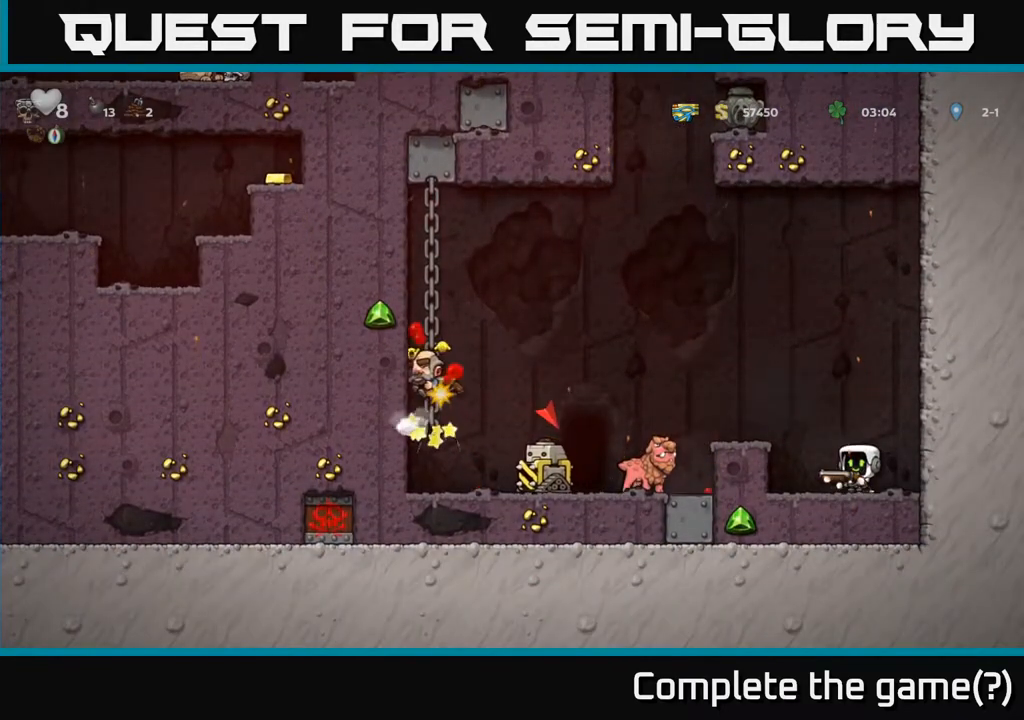
{"buttons": [], "left_stick": "center", "right_stick": "center", "events": []}
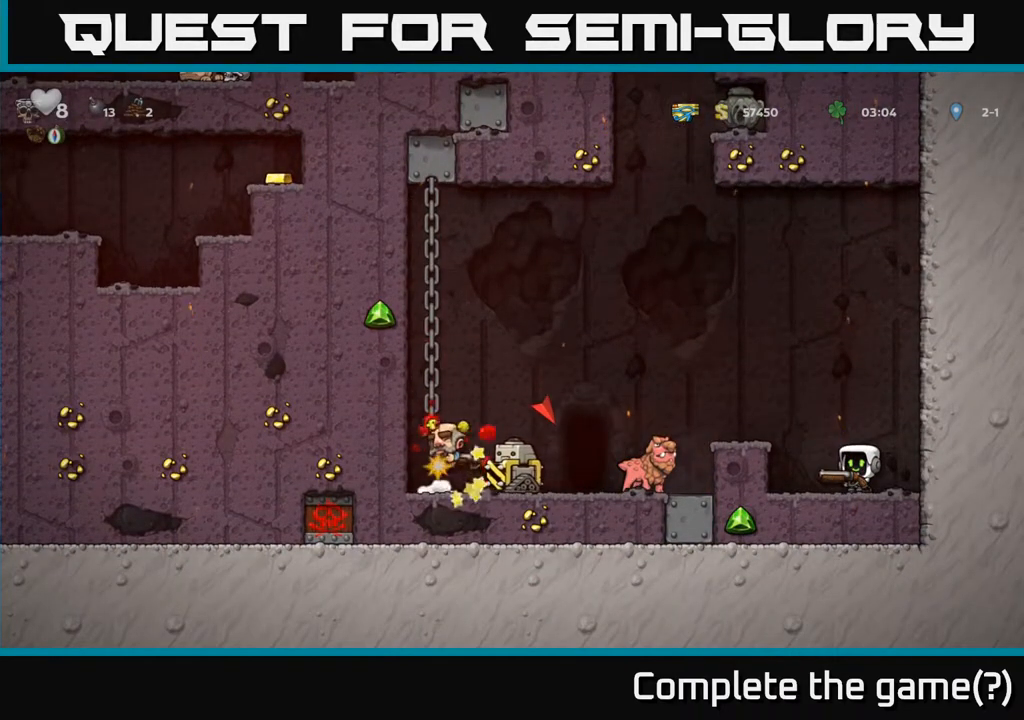
{"buttons": ["DPAD_RIGHT"], "left_stick": "center", "right_stick": "center", "events": [[450, "DPAD_RIGHT", "down"]]}
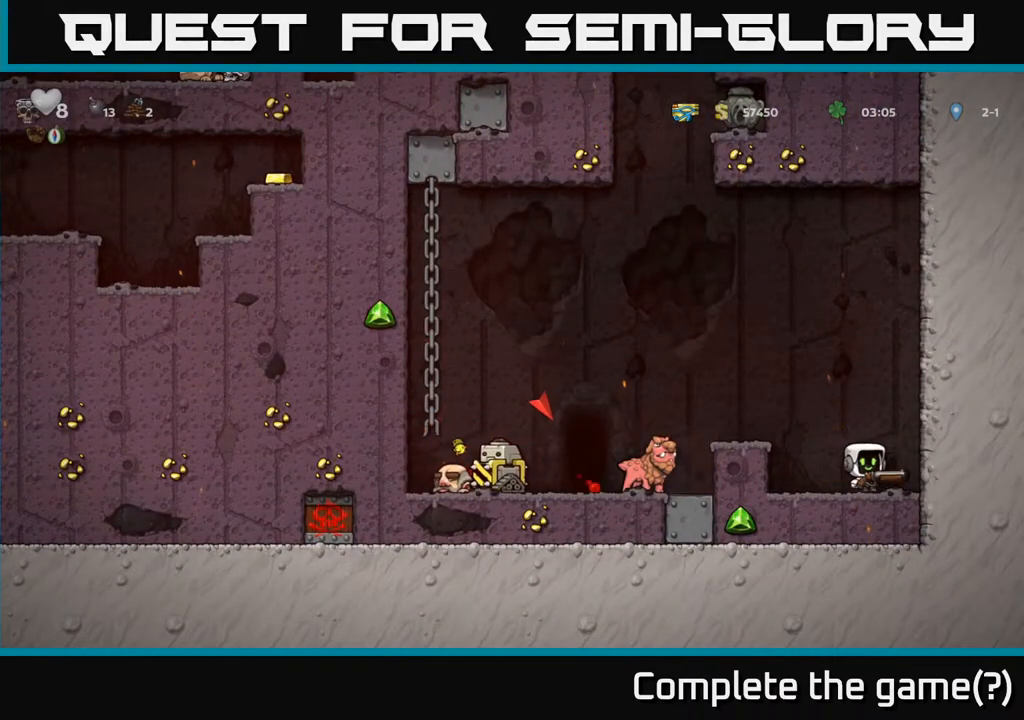
{"buttons": [], "left_stick": "center", "right_stick": "center", "events": [[50, "DPAD_RIGHT", "up"], [100, "DPAD_LEFT", "down"], [200, "DPAD_LEFT", "up"], [250, "A", "down"], [367, "A", "up"], [383, "X", "down"], [467, "X", "up"]]}
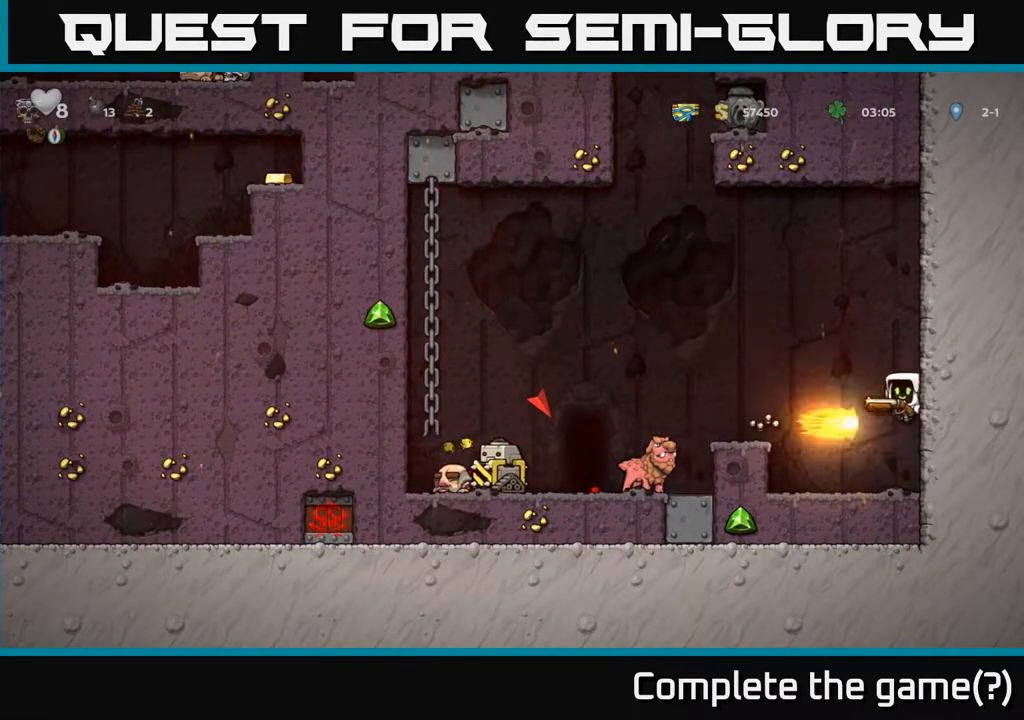
{"buttons": [], "left_stick": "center", "right_stick": "center", "events": []}
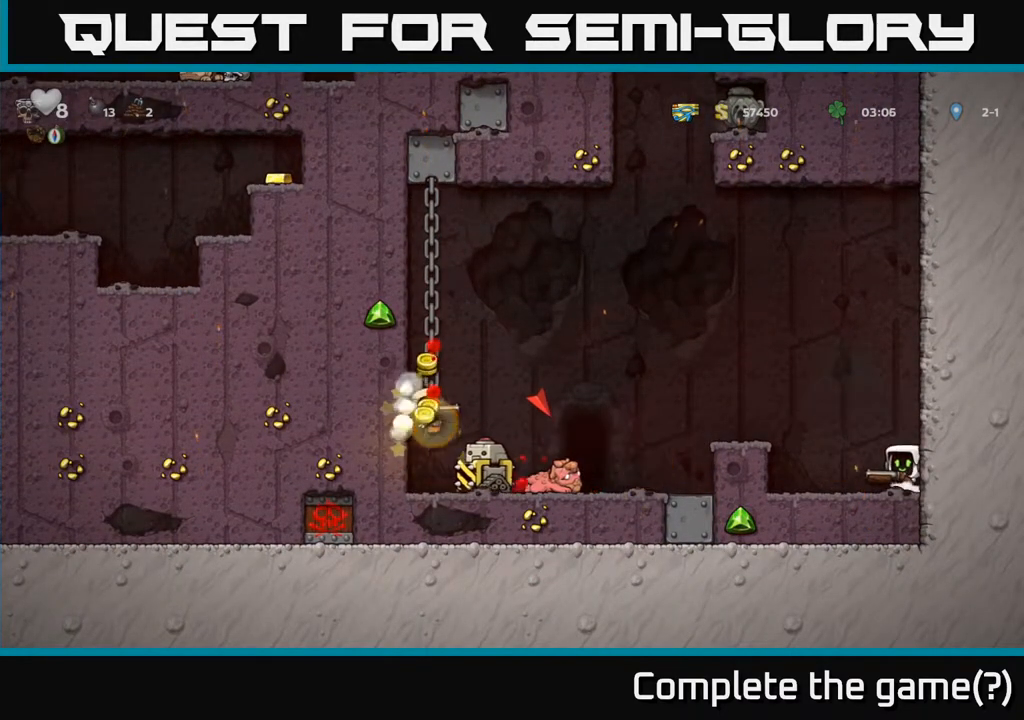
{"buttons": [], "left_stick": "center", "right_stick": "center", "events": []}
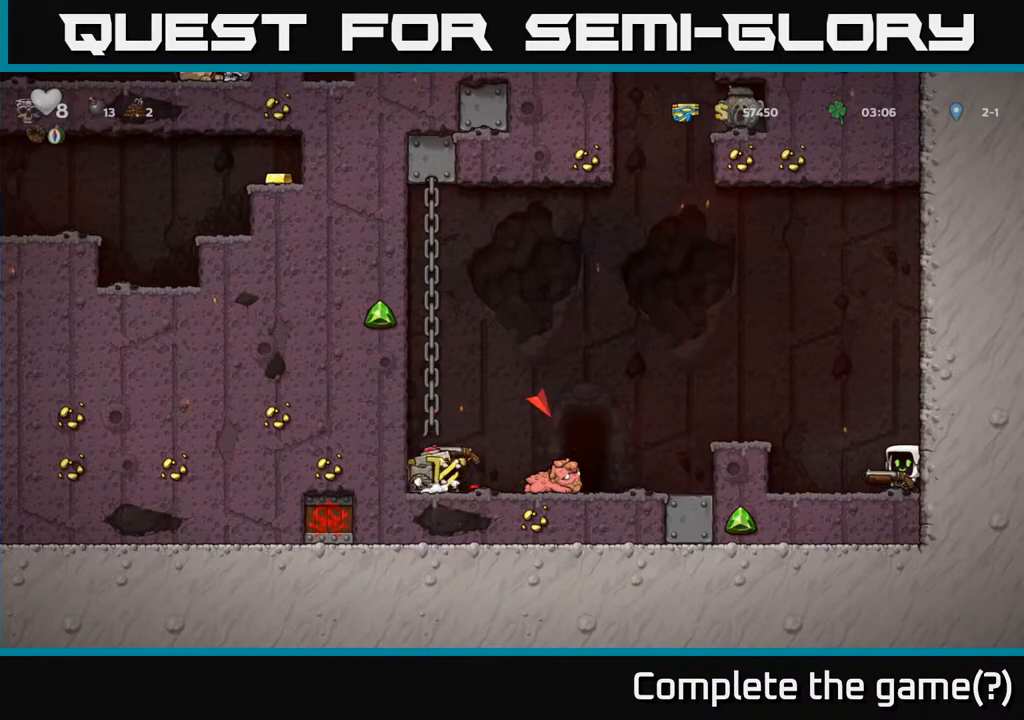
{"buttons": [], "left_stick": "center", "right_stick": "center", "events": []}
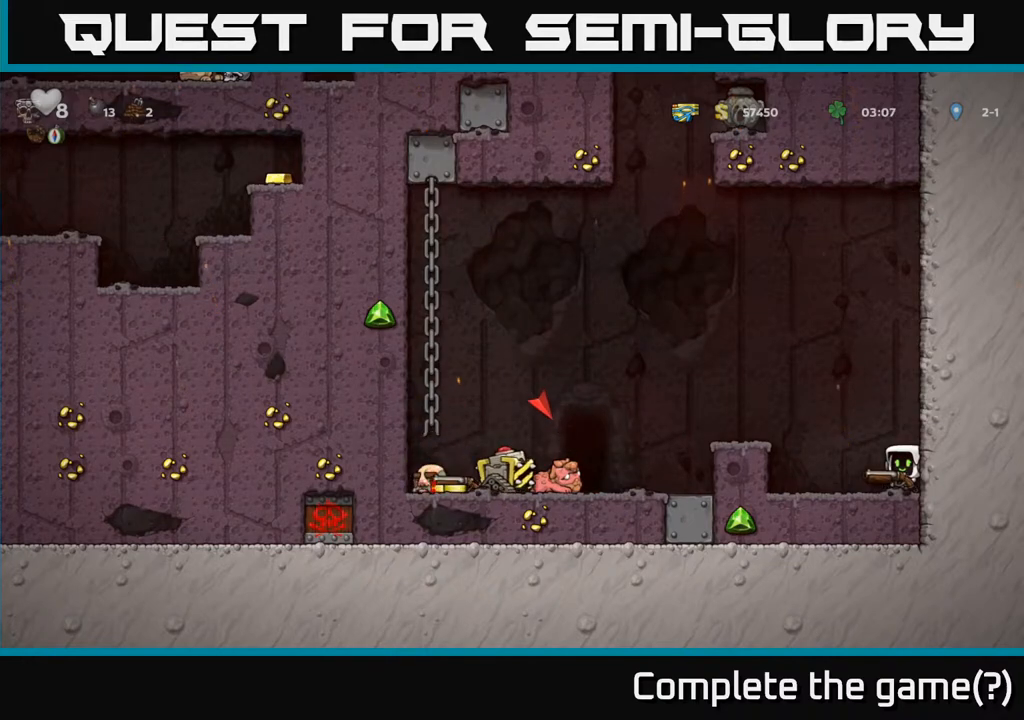
{"buttons": [], "left_stick": "center", "right_stick": "center", "events": []}